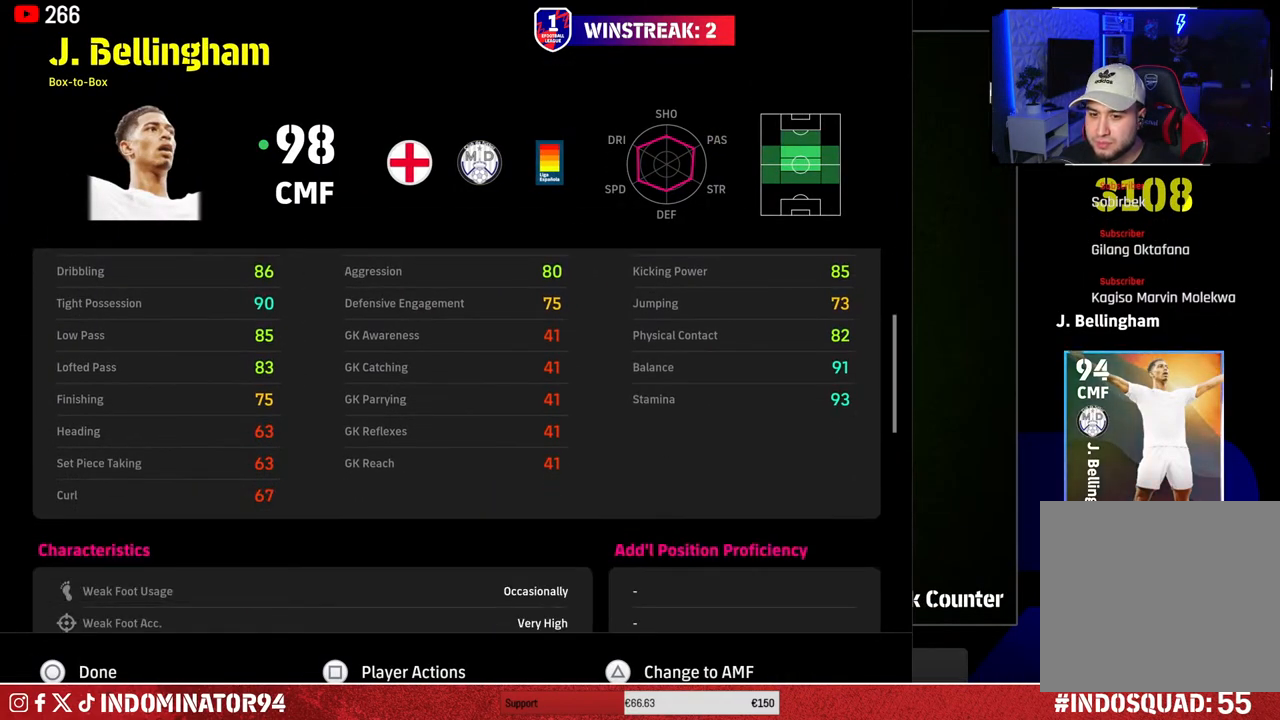
Gameplay with a controller (PlayStation layout); each line is a JSON object with the inputs held at the frame after it. "events" lists button and stick changes between this image and that frame as [ms after this image, input, new state], when the widget could be followed in between.
{"buttons": [], "left_stick": "center", "right_stick": "center", "events": []}
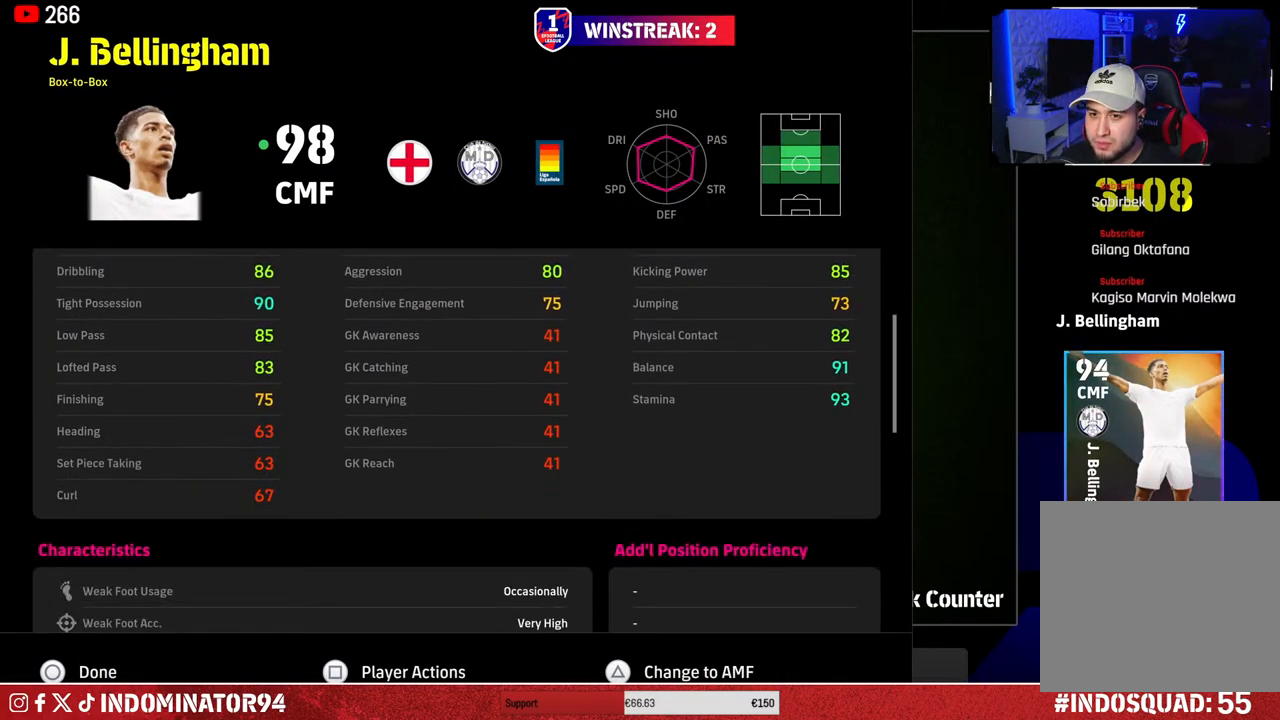
{"buttons": ["DPAD_DOWN"], "left_stick": "center", "right_stick": "center", "events": [[450, "DPAD_DOWN", "down"]]}
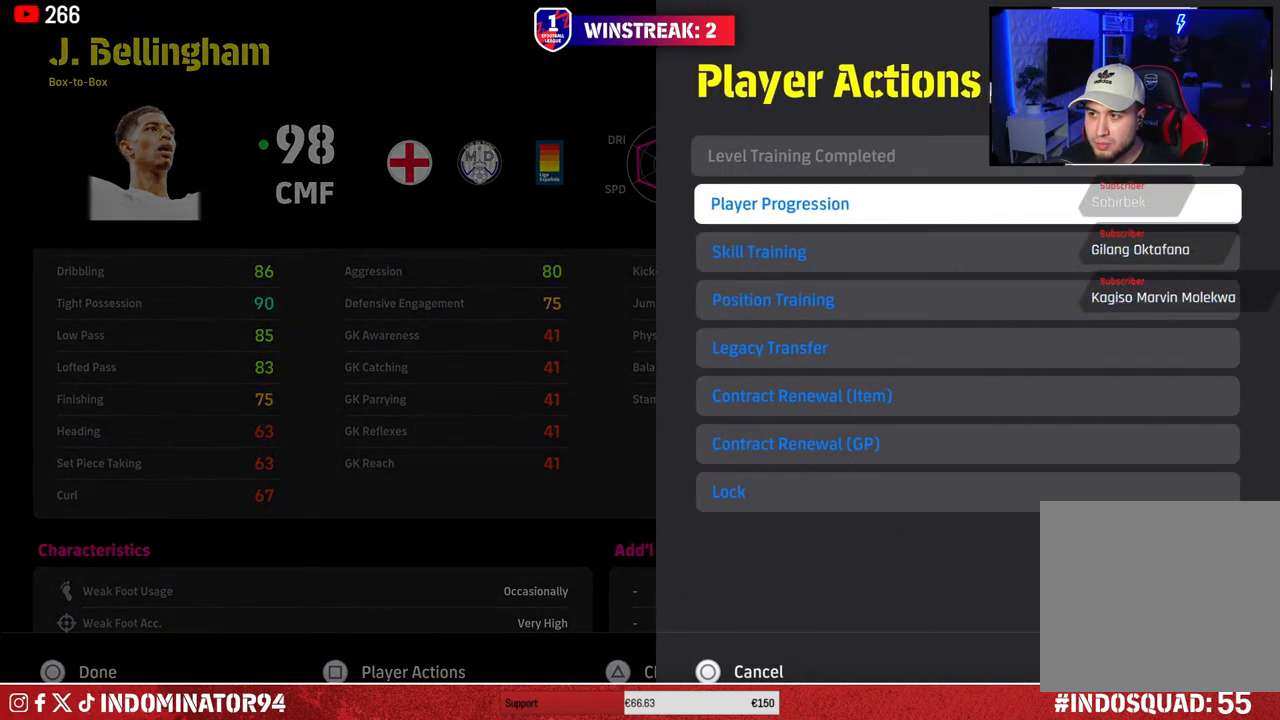
{"buttons": [], "left_stick": "center", "right_stick": "center", "events": [[67, "DPAD_DOWN", "up"], [117, "CROSS", "down"], [217, "CROSS", "up"]]}
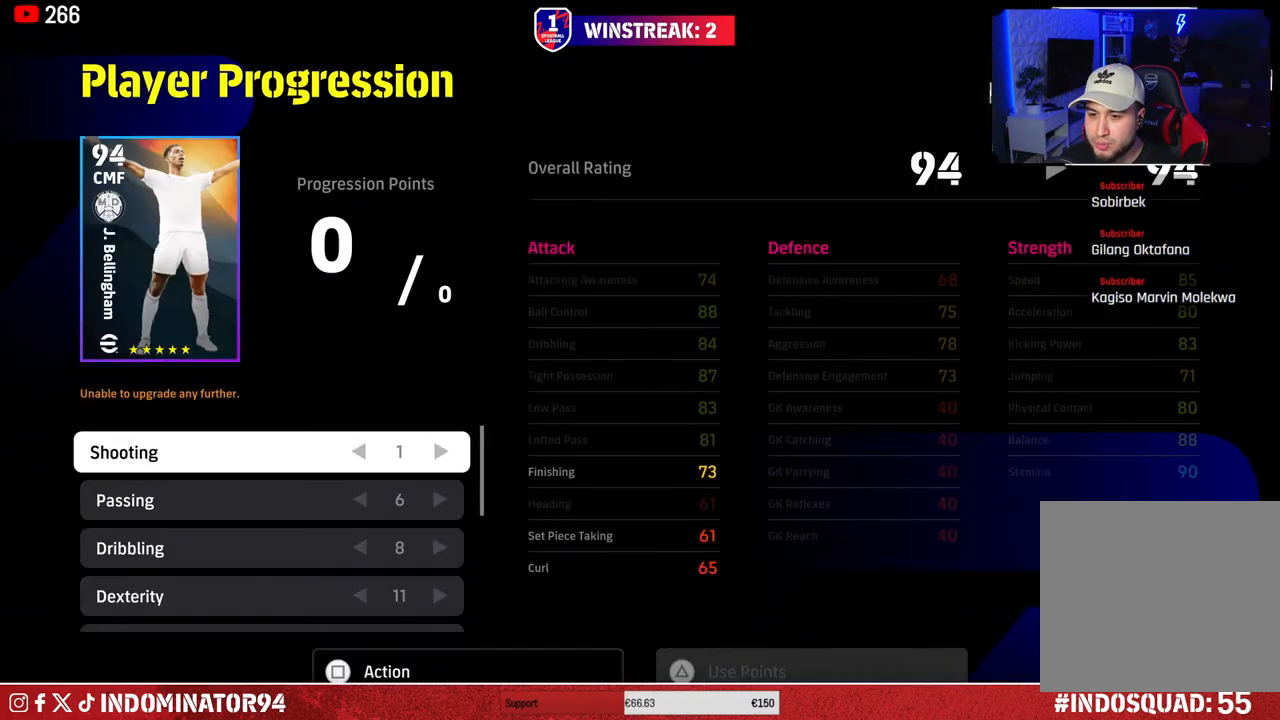
{"buttons": [], "left_stick": "center", "right_stick": "center", "events": [[250, "DPAD_DOWN", "down"], [350, "DPAD_DOWN", "up"]]}
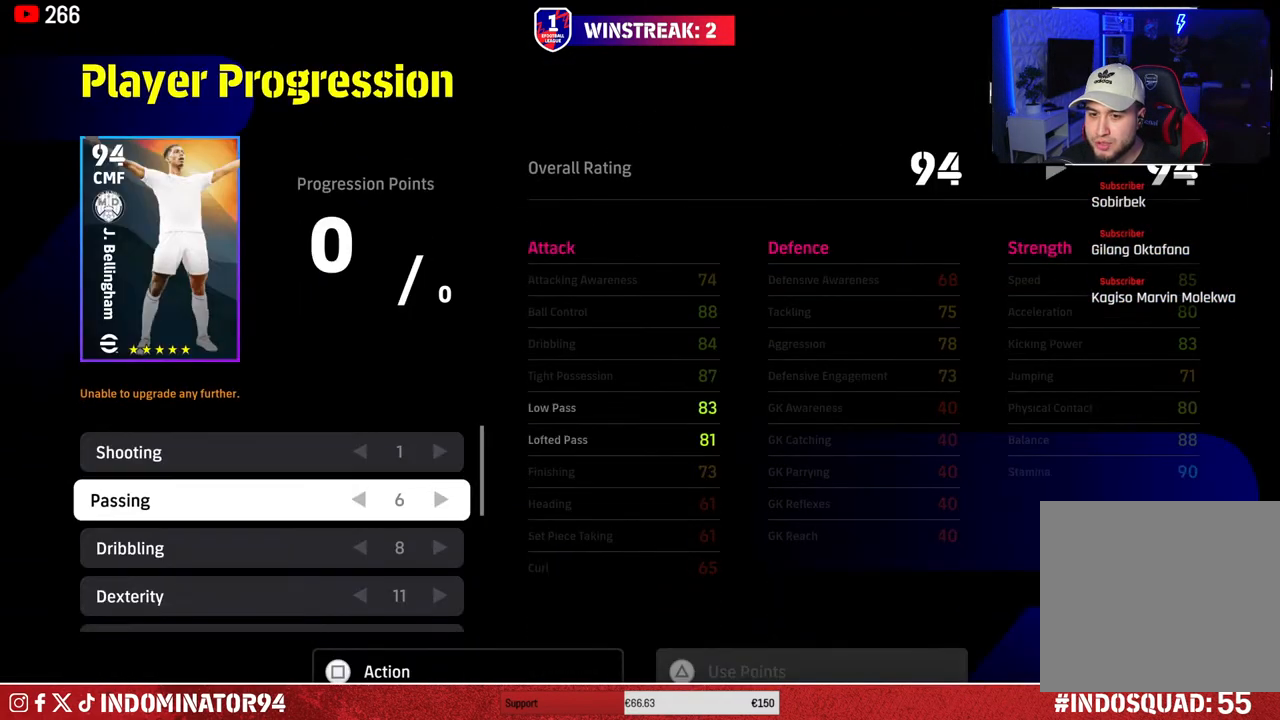
{"buttons": [], "left_stick": "center", "right_stick": "center", "events": [[17, "DPAD_UP", "down"], [117, "DPAD_UP", "up"]]}
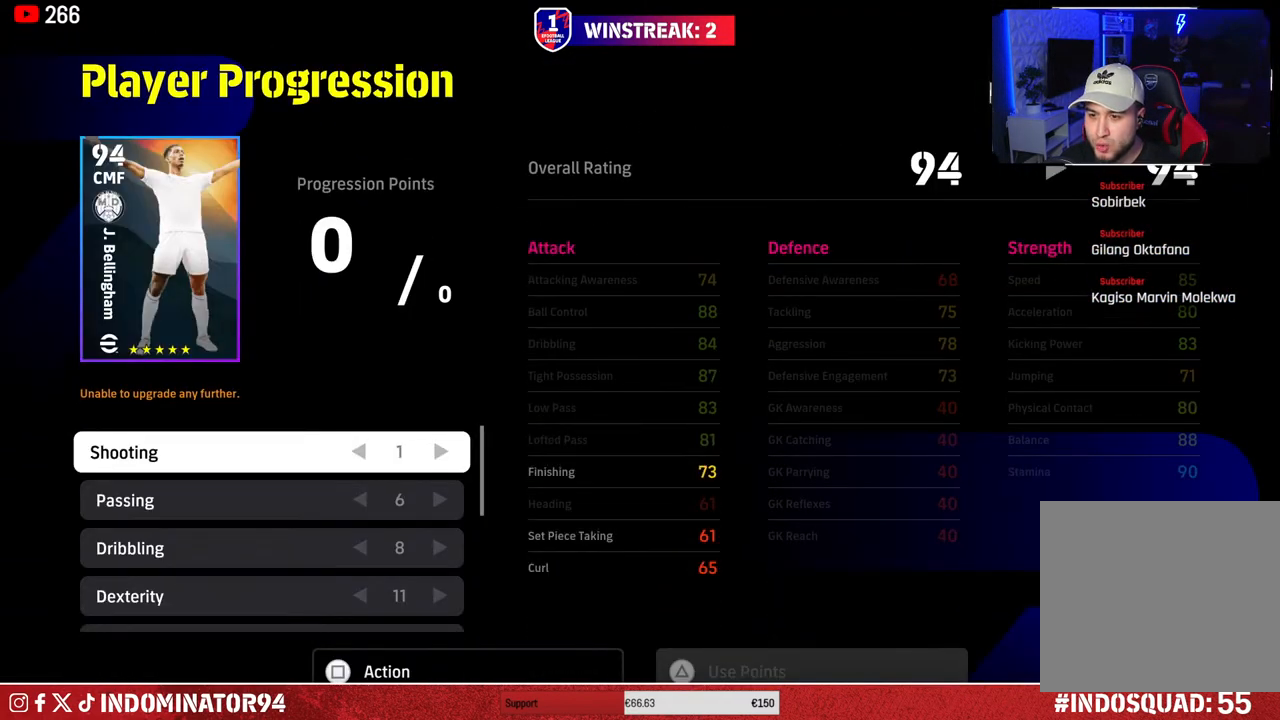
{"buttons": [], "left_stick": "center", "right_stick": "center", "events": [[117, "DPAD_DOWN", "down"], [267, "DPAD_DOWN", "up"]]}
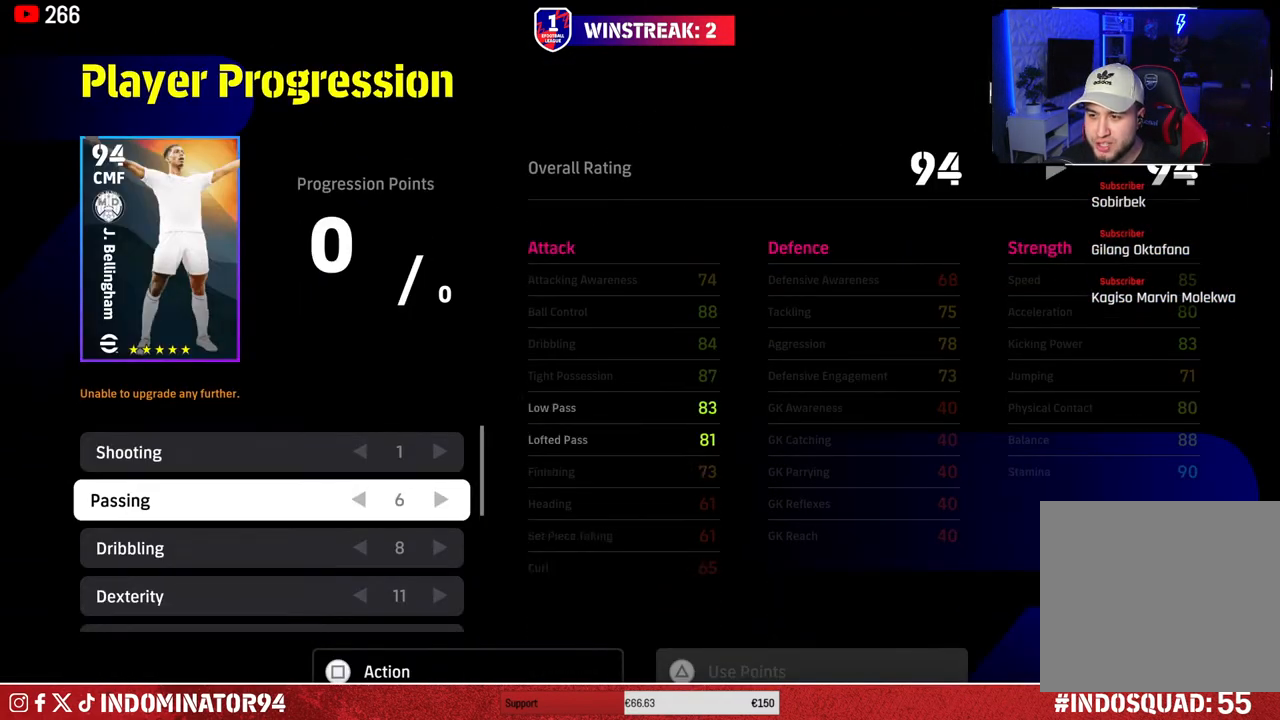
{"buttons": [], "left_stick": "center", "right_stick": "center", "events": [[150, "DPAD_DOWN", "down"], [300, "DPAD_DOWN", "up"]]}
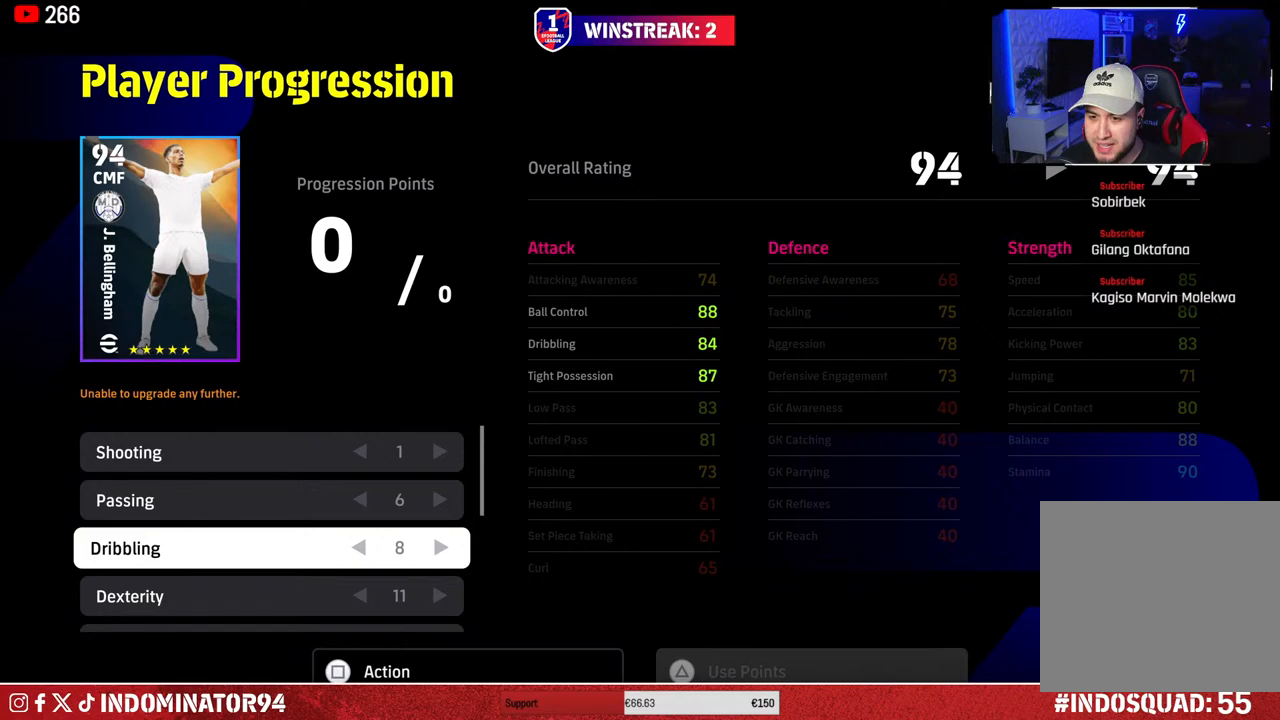
{"buttons": ["DPAD_DOWN"], "left_stick": "center", "right_stick": "center", "events": [[400, "DPAD_DOWN", "down"]]}
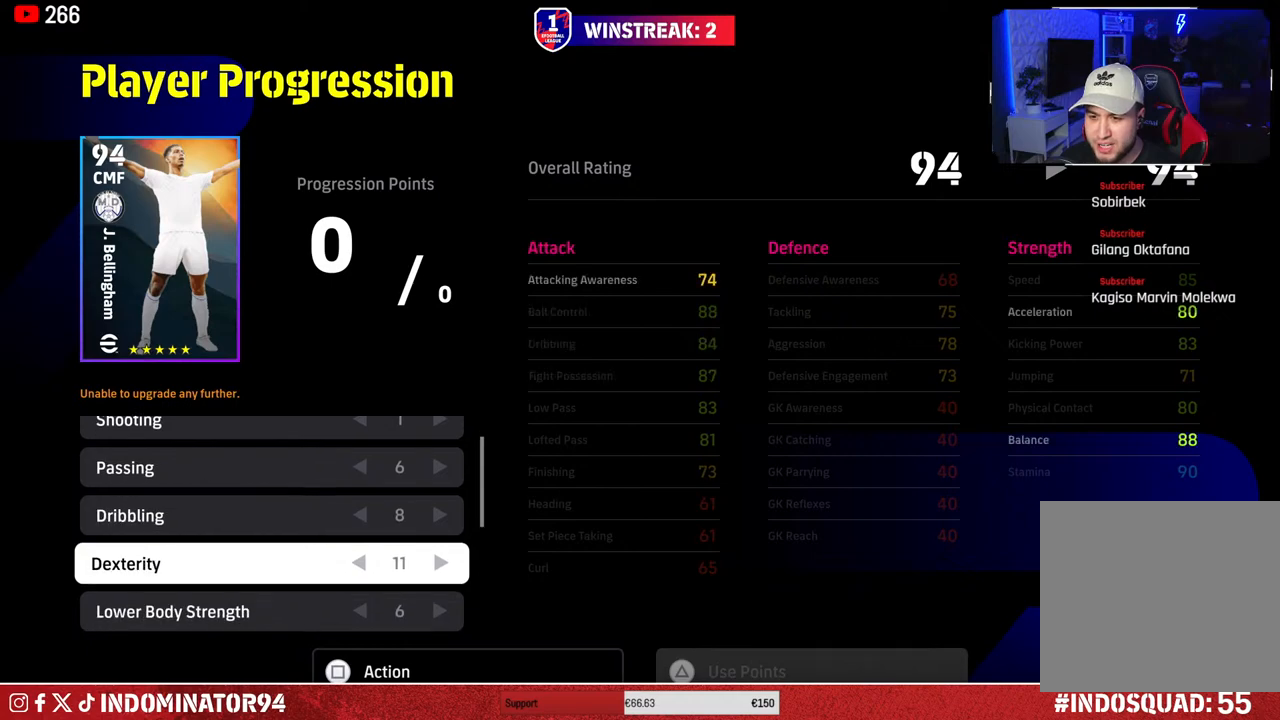
{"buttons": [], "left_stick": "center", "right_stick": "center", "events": [[67, "DPAD_DOWN", "up"]]}
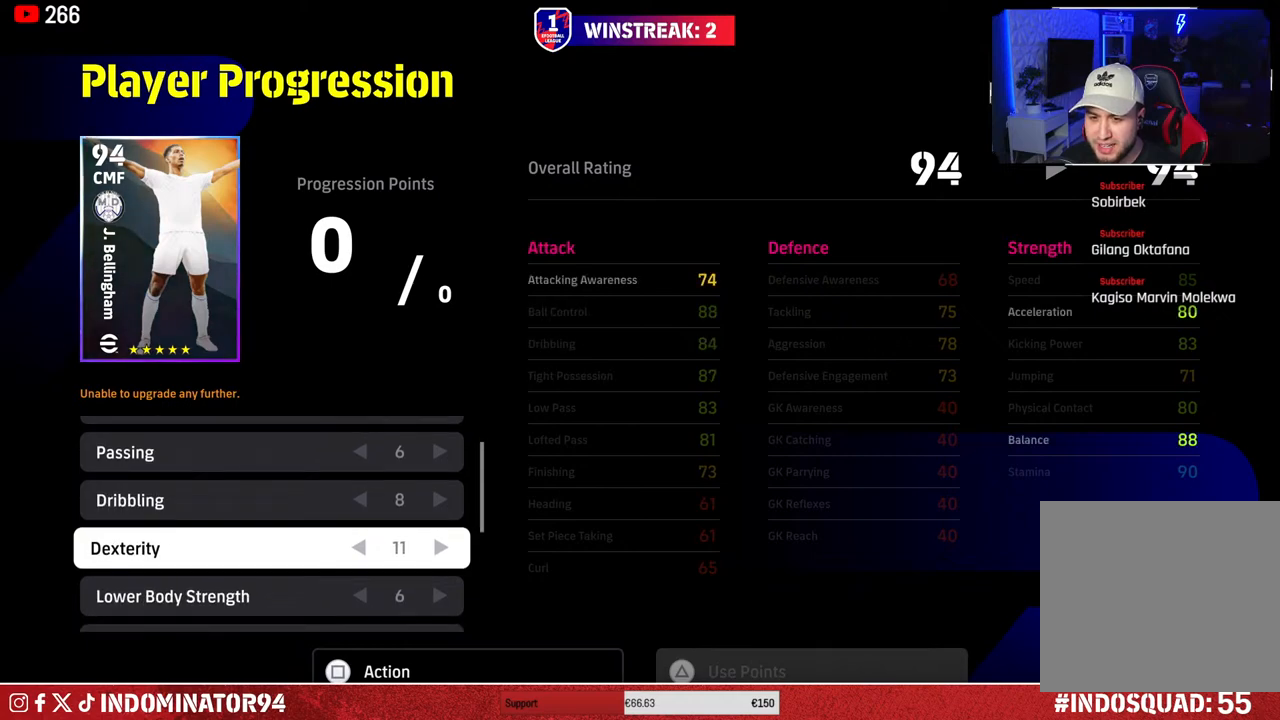
{"buttons": [], "left_stick": "center", "right_stick": "center", "events": [[133, "DPAD_DOWN", "down"], [283, "DPAD_DOWN", "up"]]}
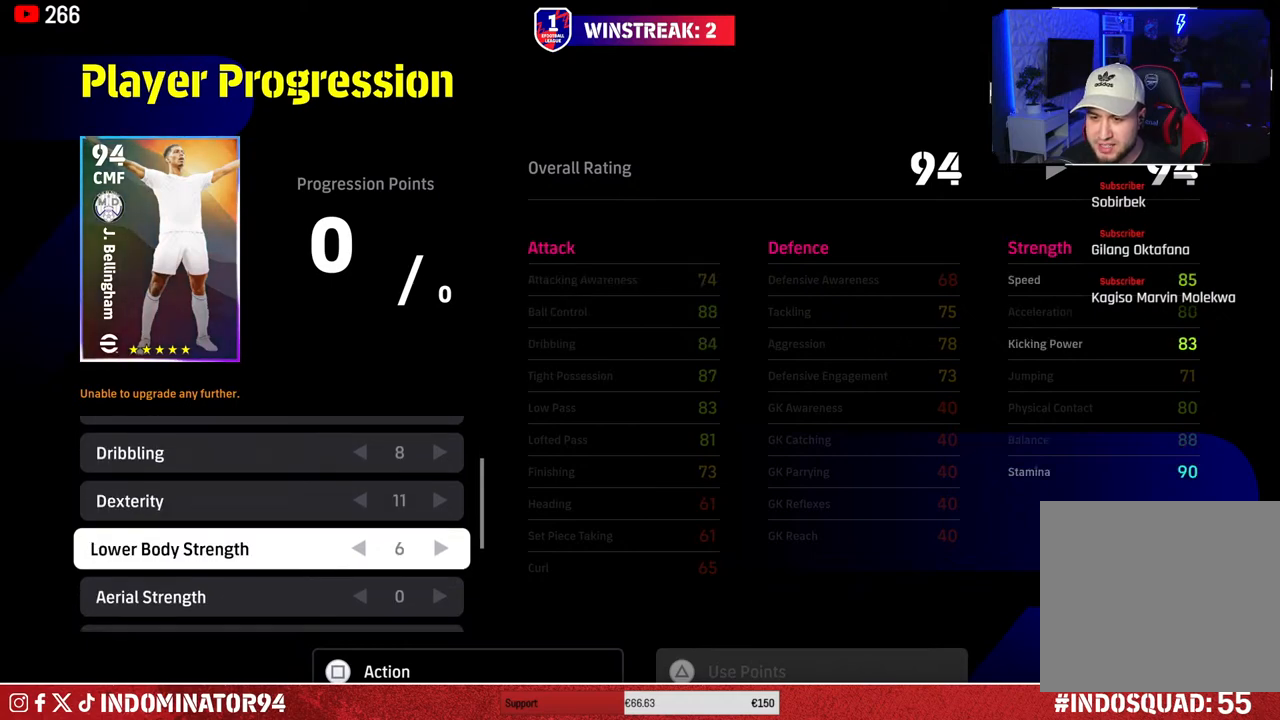
{"buttons": ["DPAD_DOWN"], "left_stick": "center", "right_stick": "center", "events": [[233, "DPAD_DOWN", "down"], [400, "DPAD_DOWN", "up"], [500, "DPAD_DOWN", "down"]]}
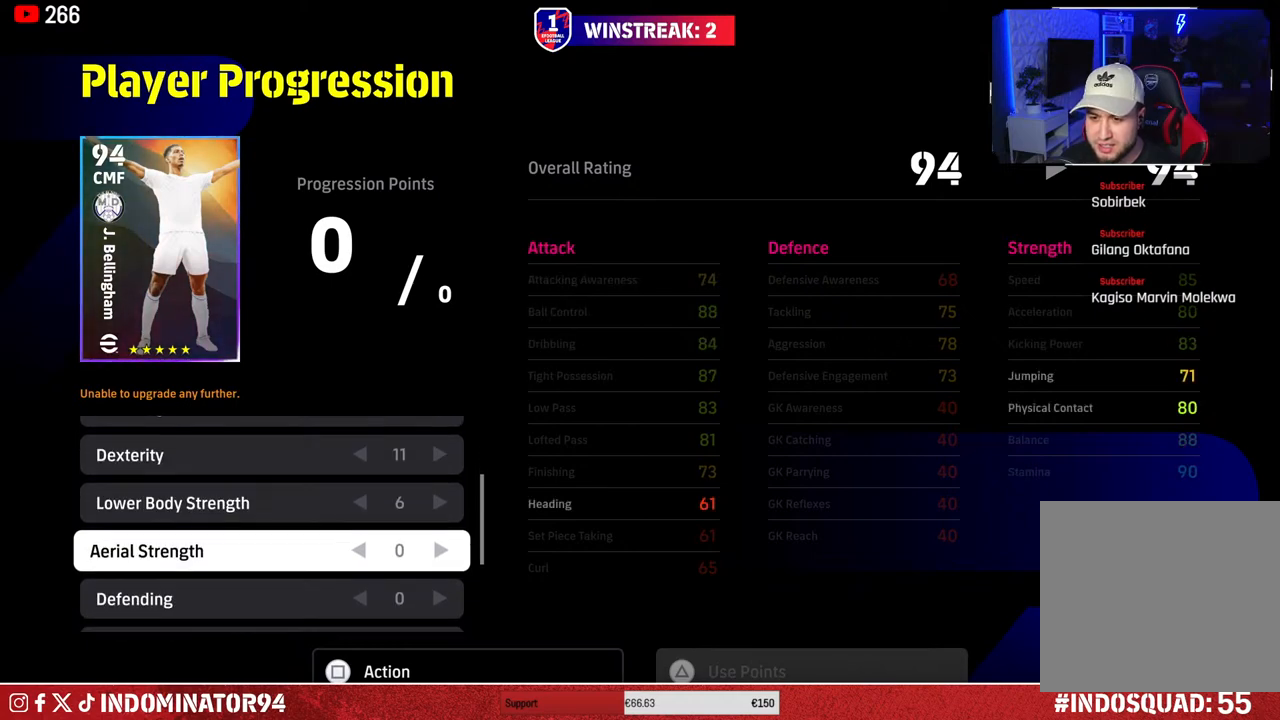
{"buttons": ["DPAD_UP"], "left_stick": "center", "right_stick": "center", "events": [[133, "DPAD_DOWN", "up"], [200, "DPAD_DOWN", "down"], [317, "DPAD_DOWN", "up"], [500, "DPAD_UP", "down"]]}
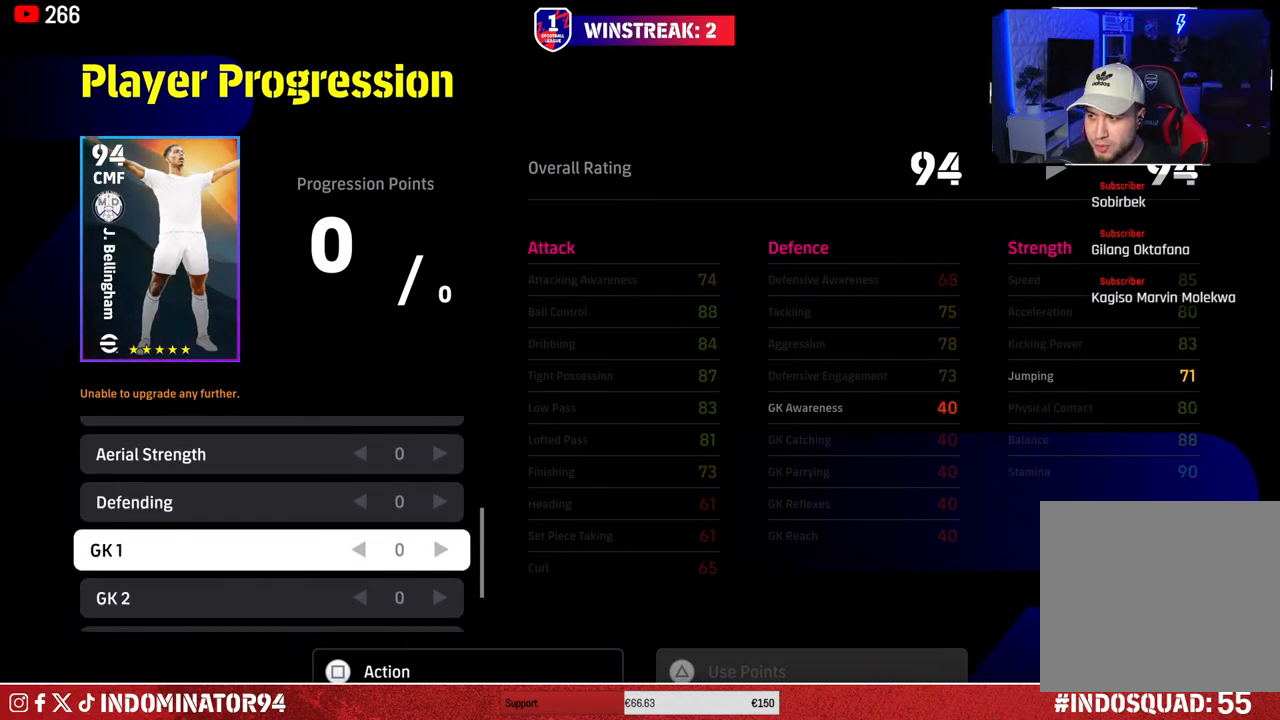
{"buttons": ["DPAD_UP"], "left_stick": "center", "right_stick": "center", "events": []}
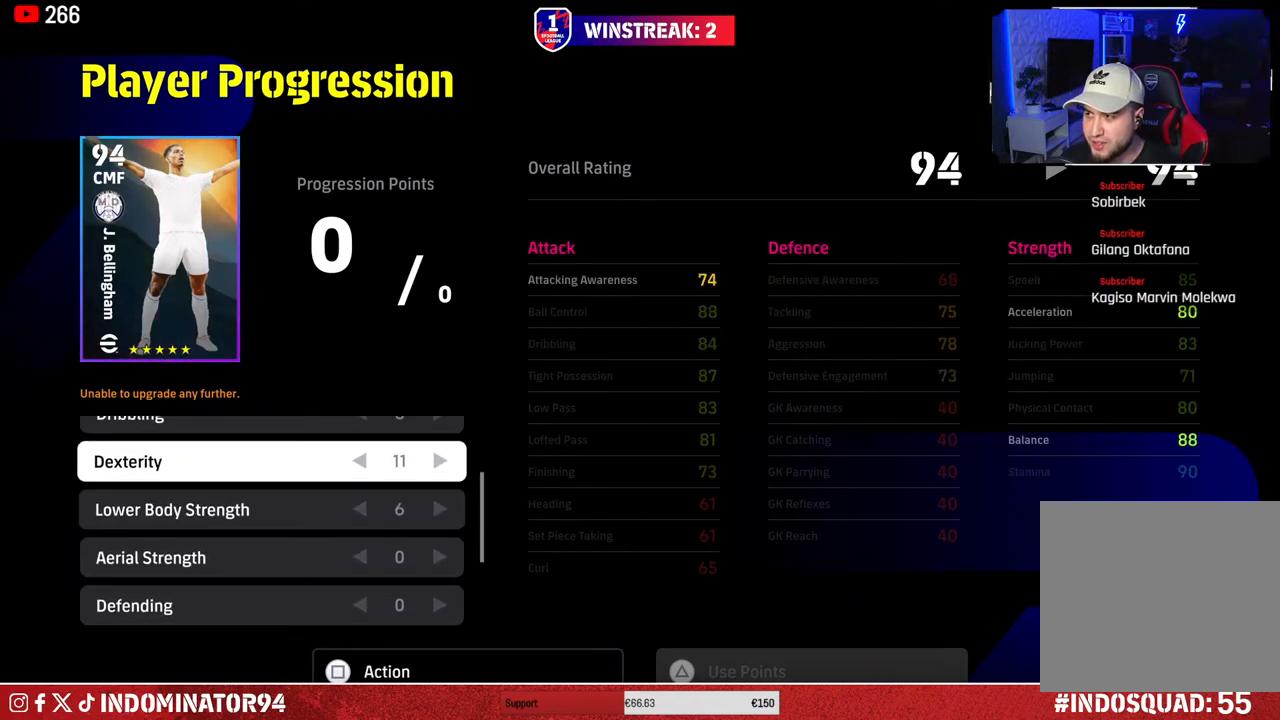
{"buttons": [], "left_stick": "center", "right_stick": "center", "events": [[83, "DPAD_UP", "up"], [167, "CIRCLE", "down"], [300, "CIRCLE", "up"]]}
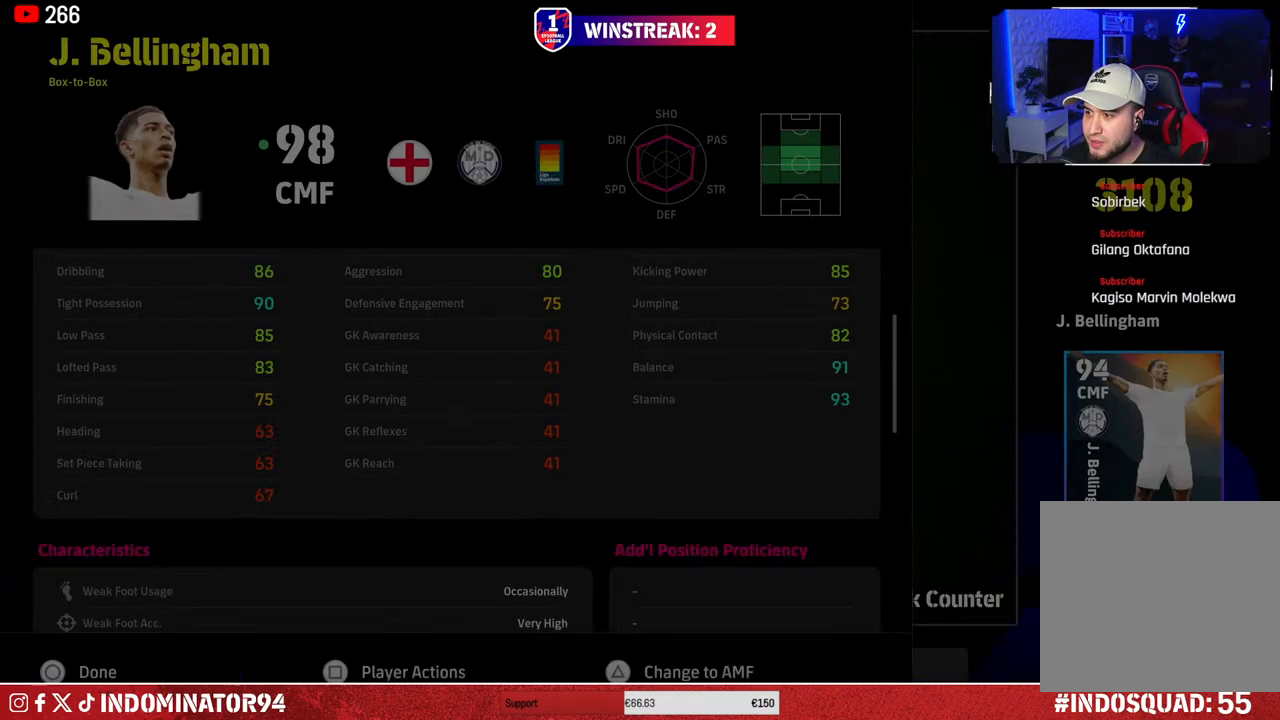
{"buttons": ["CIRCLE"], "left_stick": "center", "right_stick": "center", "events": [[450, "CIRCLE", "down"]]}
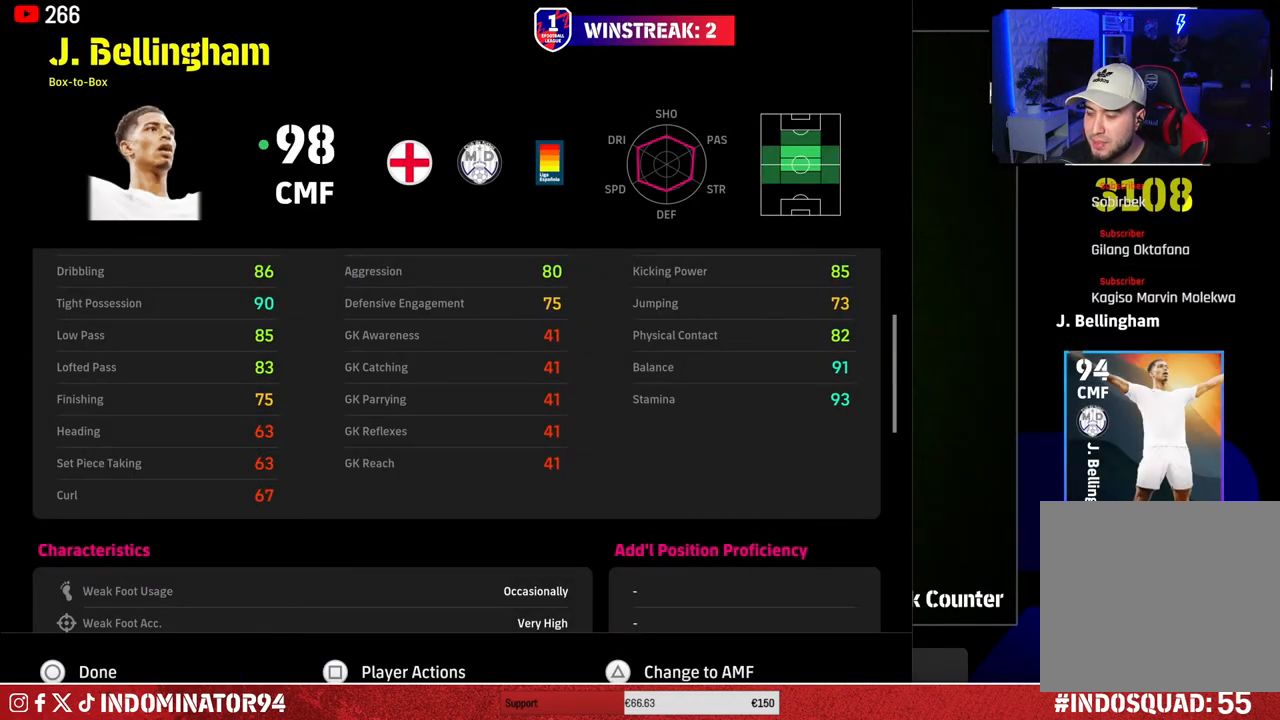
{"buttons": [], "left_stick": "center", "right_stick": "center", "events": [[67, "CIRCLE", "up"]]}
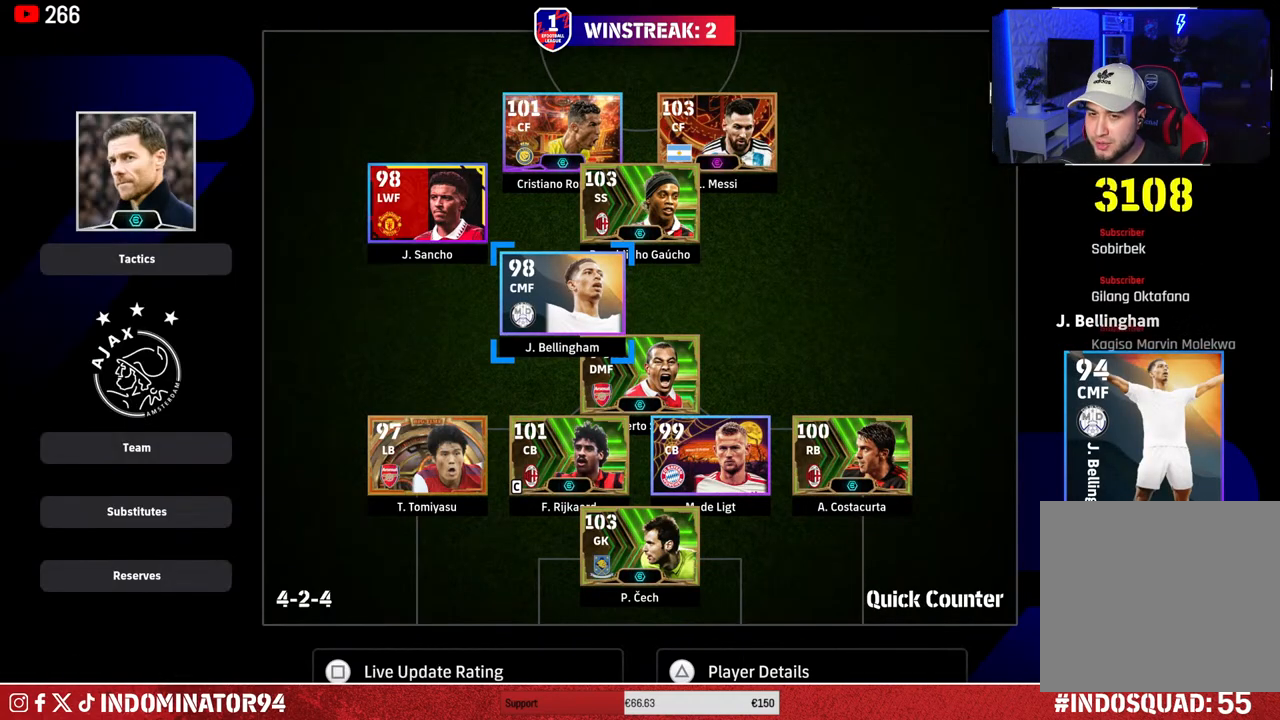
{"buttons": ["CIRCLE"], "left_stick": "center", "right_stick": "center", "events": [[417, "CIRCLE", "down"]]}
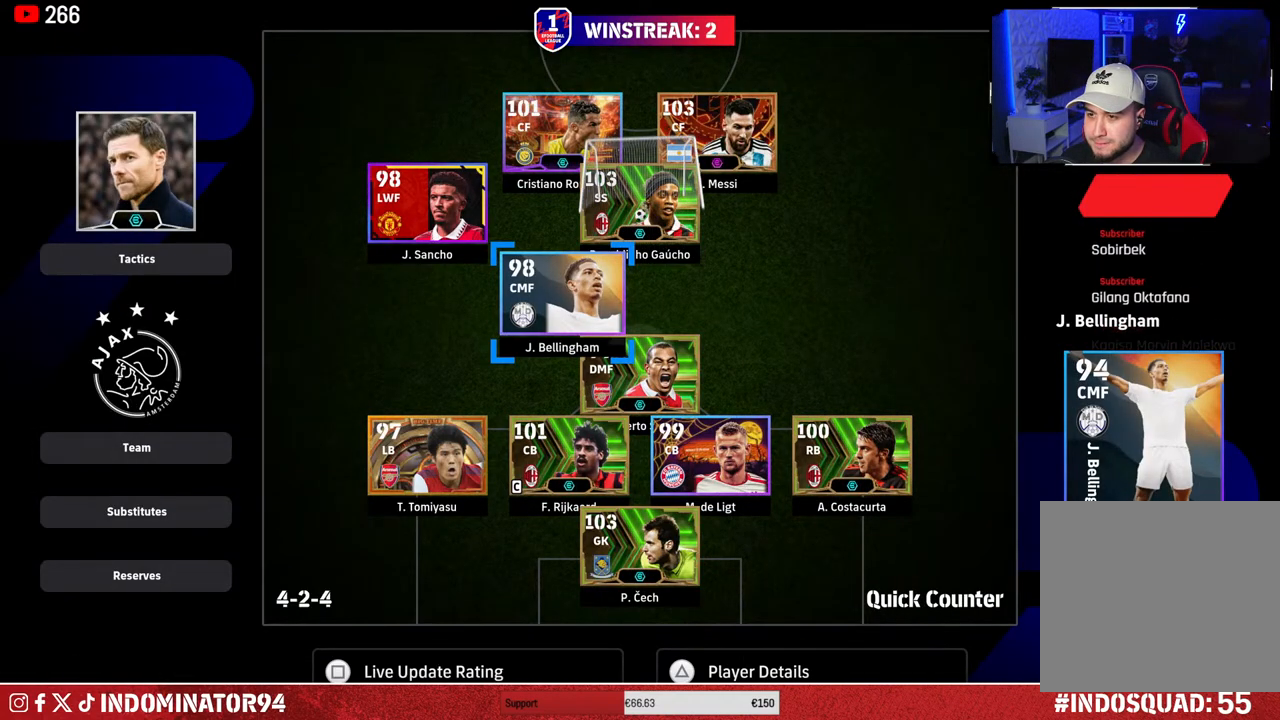
{"buttons": [], "left_stick": "center", "right_stick": "center", "events": [[17, "CIRCLE", "up"]]}
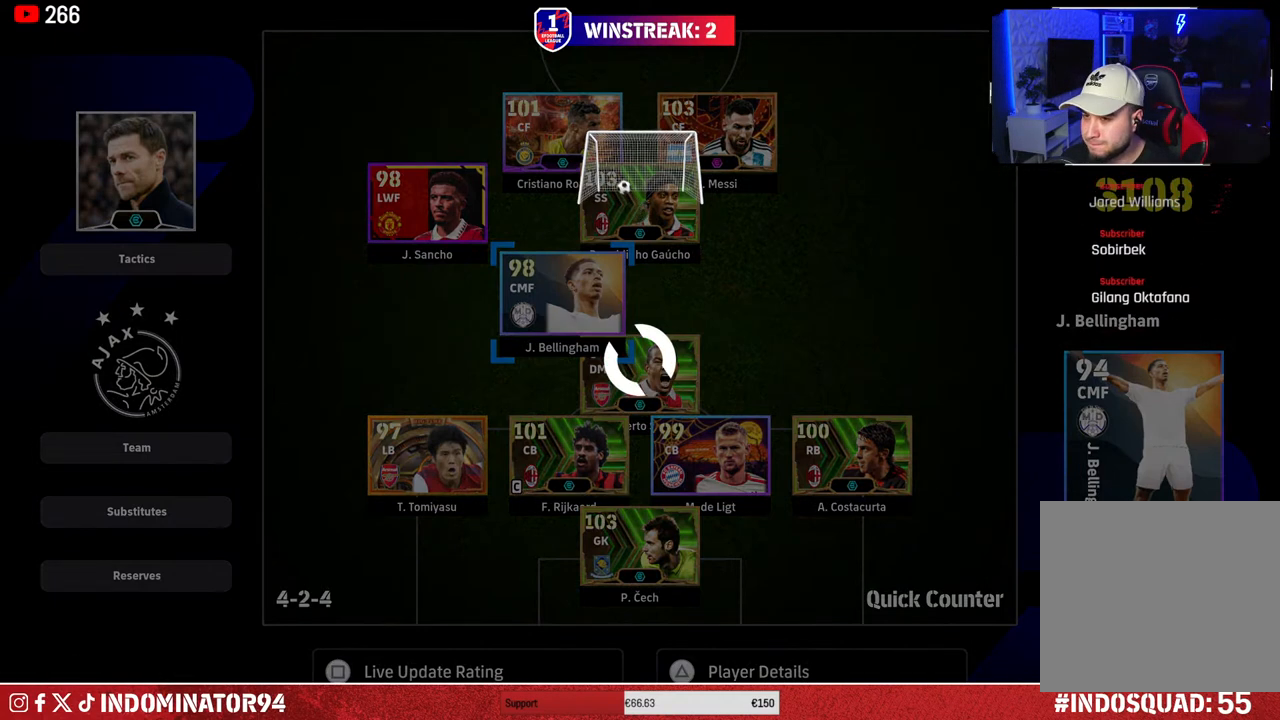
{"buttons": [], "left_stick": "center", "right_stick": "center", "events": []}
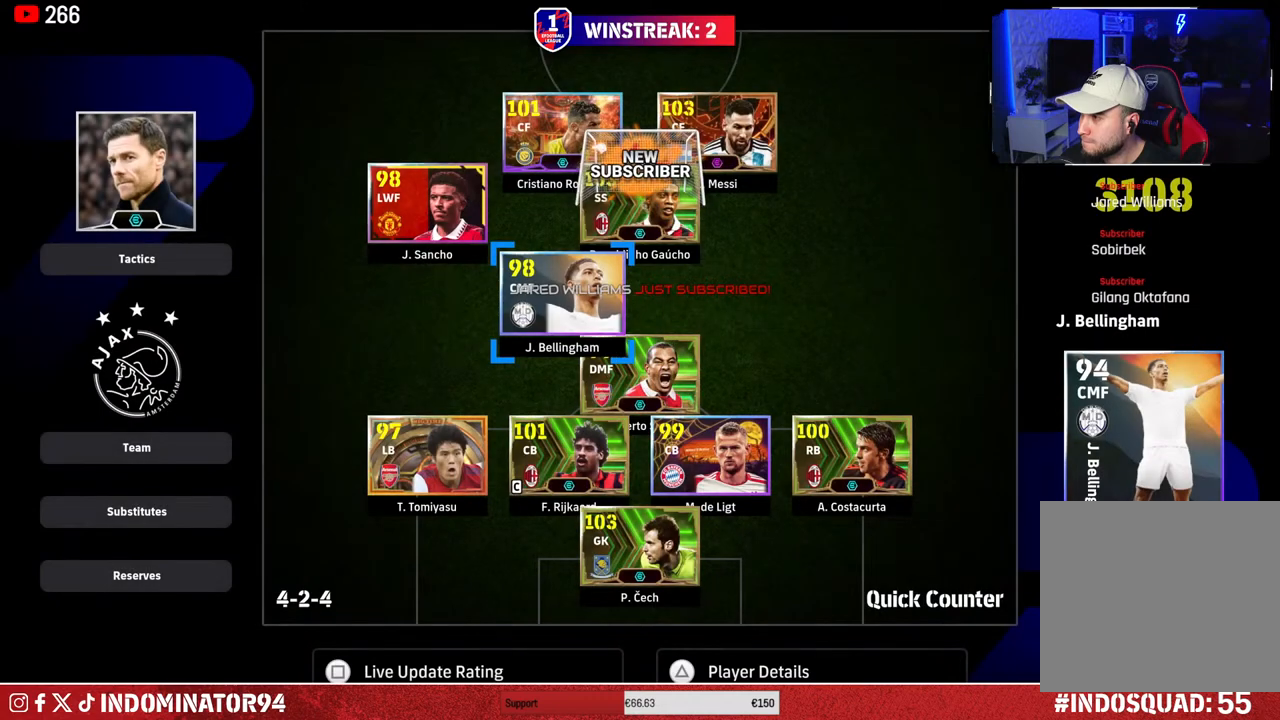
{"buttons": [], "left_stick": "center", "right_stick": "center", "events": []}
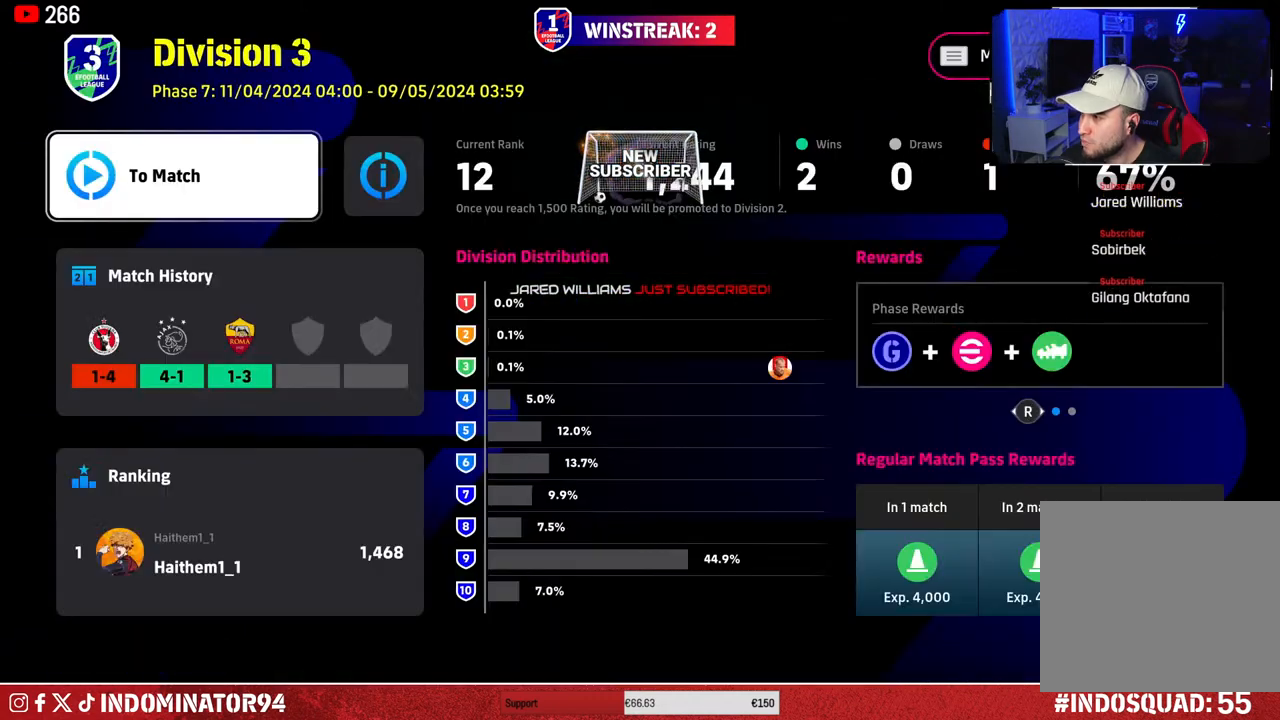
{"buttons": [], "left_stick": "center", "right_stick": "center", "events": []}
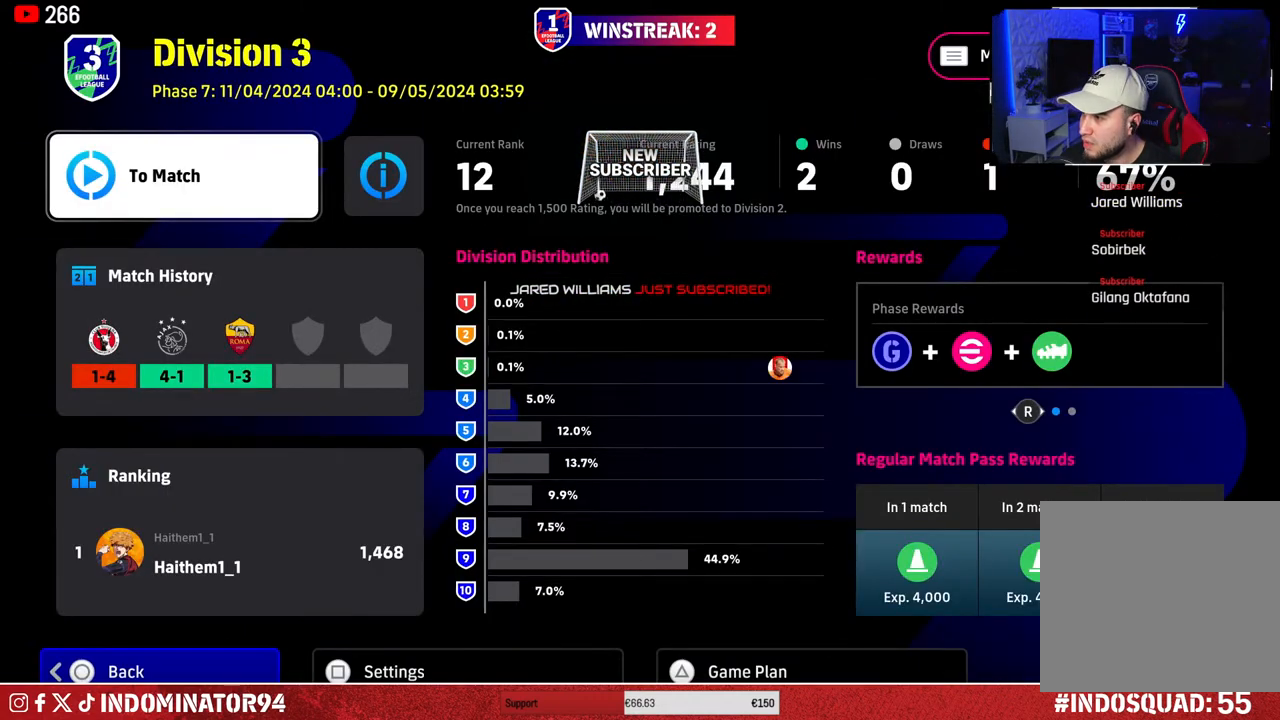
{"buttons": [], "left_stick": "center", "right_stick": "center", "events": []}
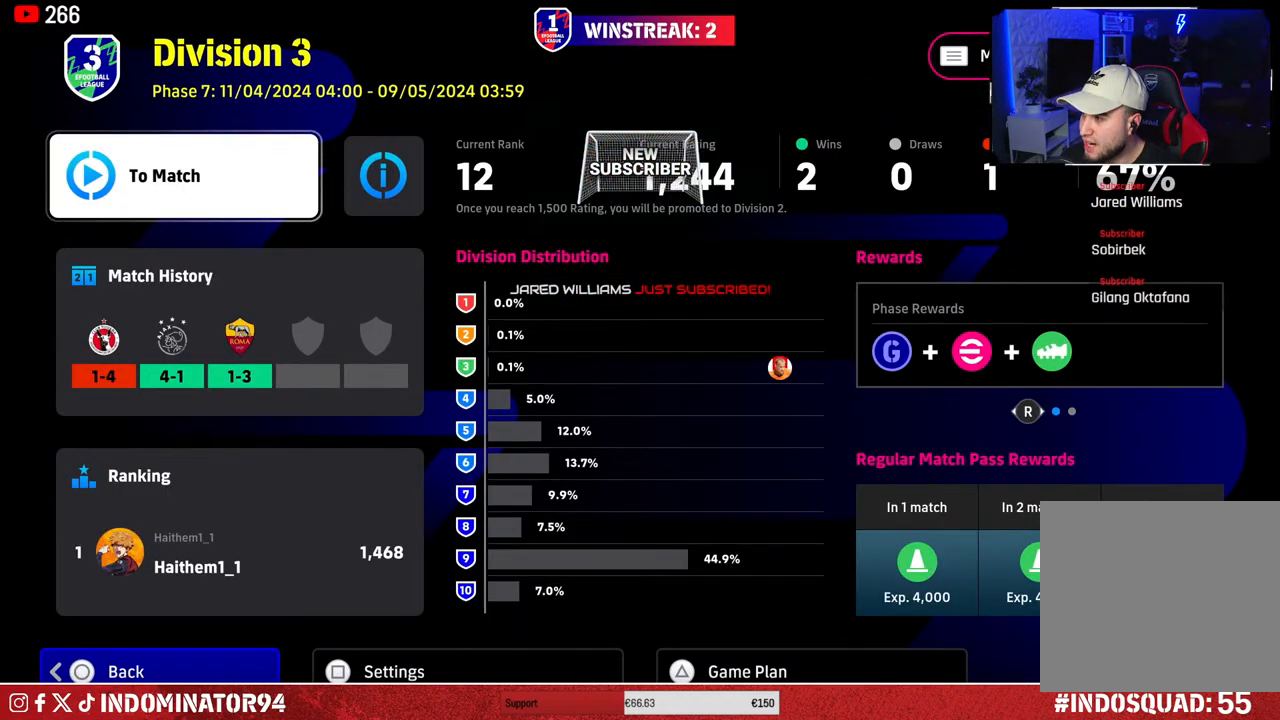
{"buttons": [], "left_stick": "center", "right_stick": "center", "events": []}
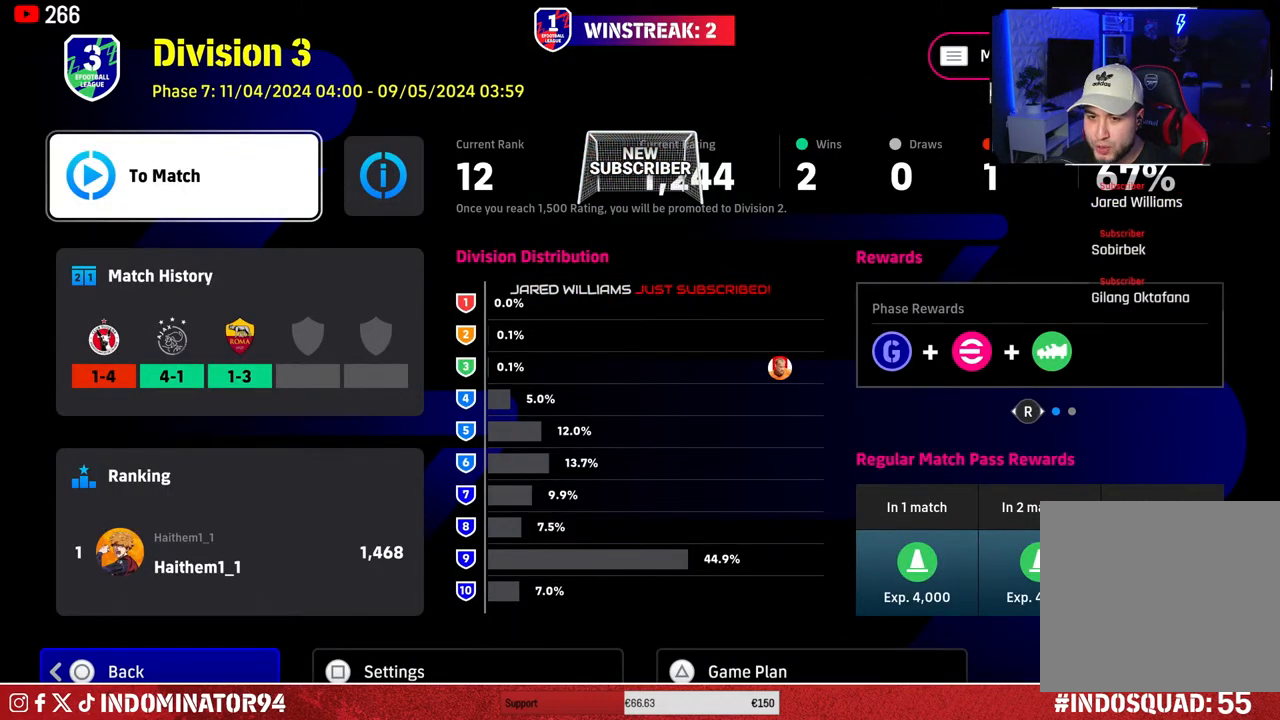
{"buttons": [], "left_stick": "up", "right_stick": "center", "events": [[233, "left_stick", "down"], [383, "left_stick", "up"]]}
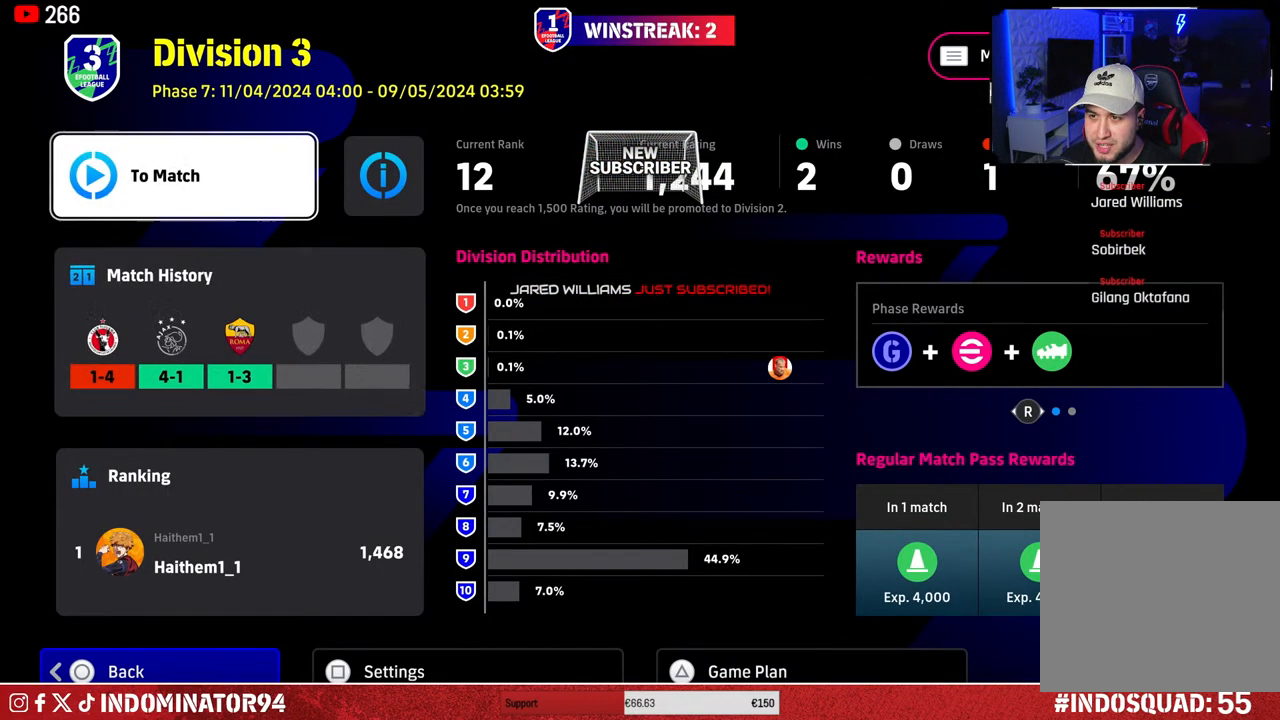
{"buttons": [], "left_stick": "center", "right_stick": "center", "events": [[17, "left_stick", "center"]]}
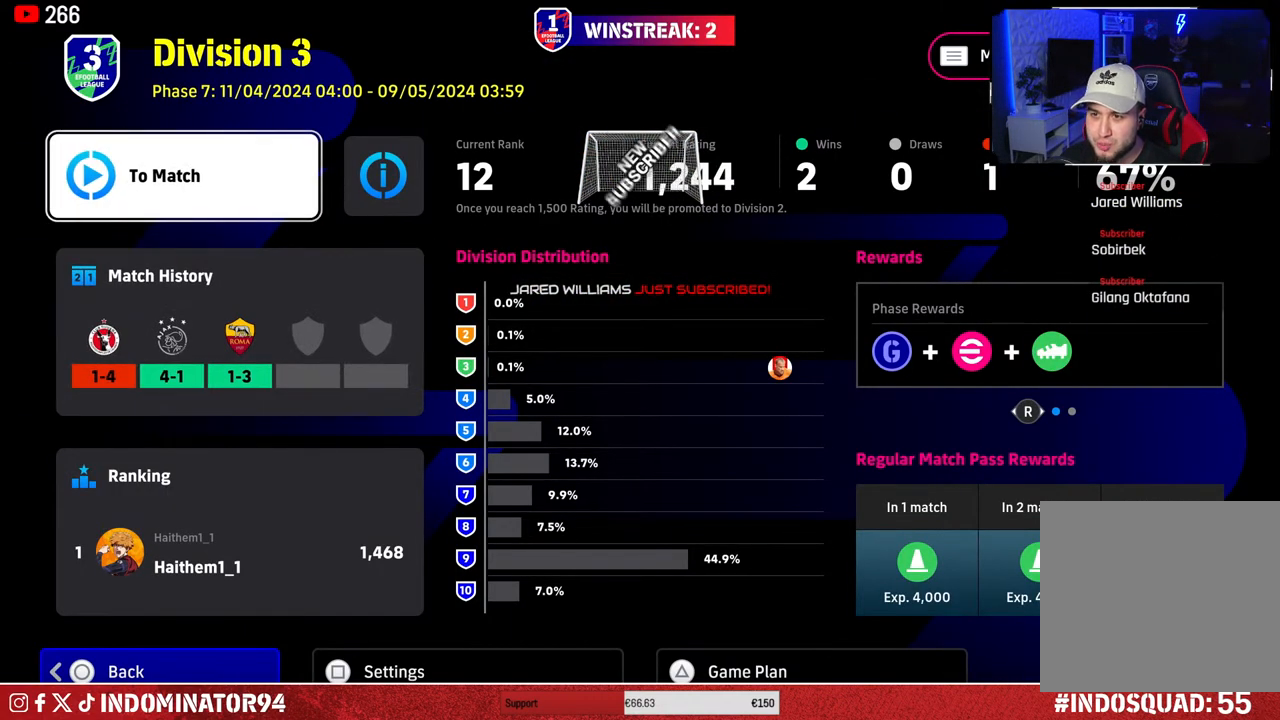
{"buttons": [], "left_stick": "center", "right_stick": "center", "events": []}
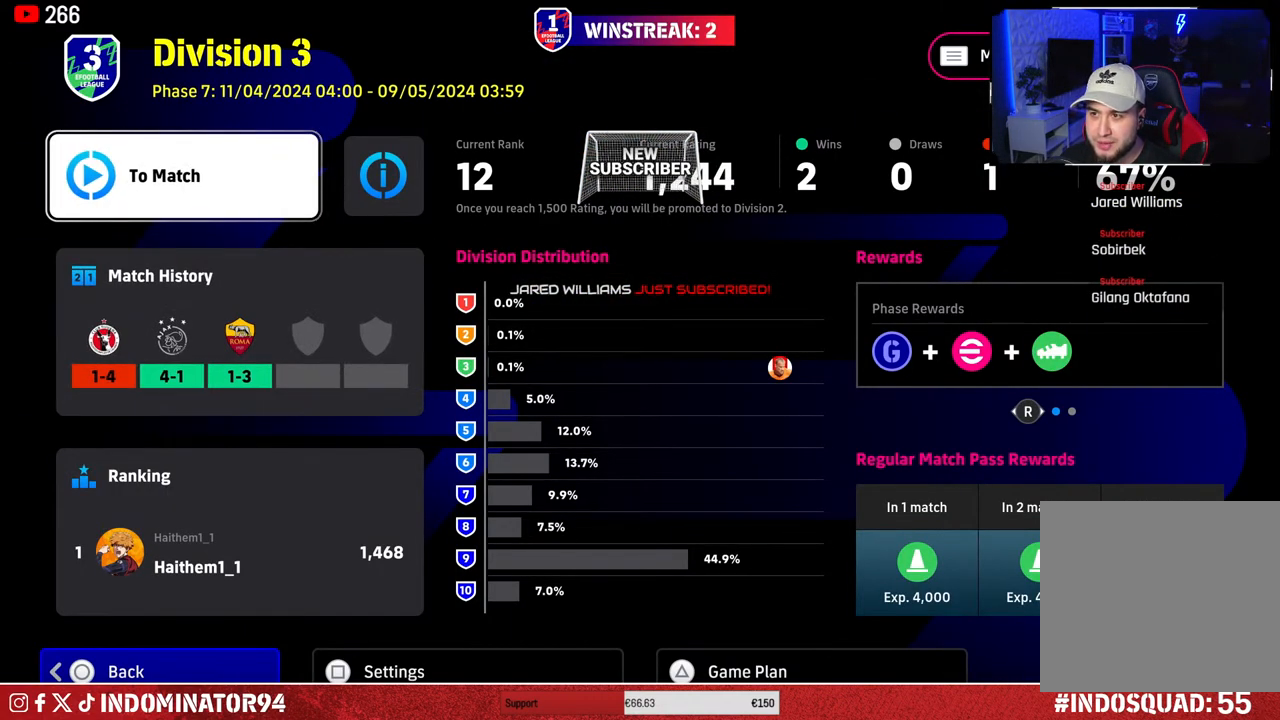
{"buttons": [], "left_stick": "center", "right_stick": "center", "events": []}
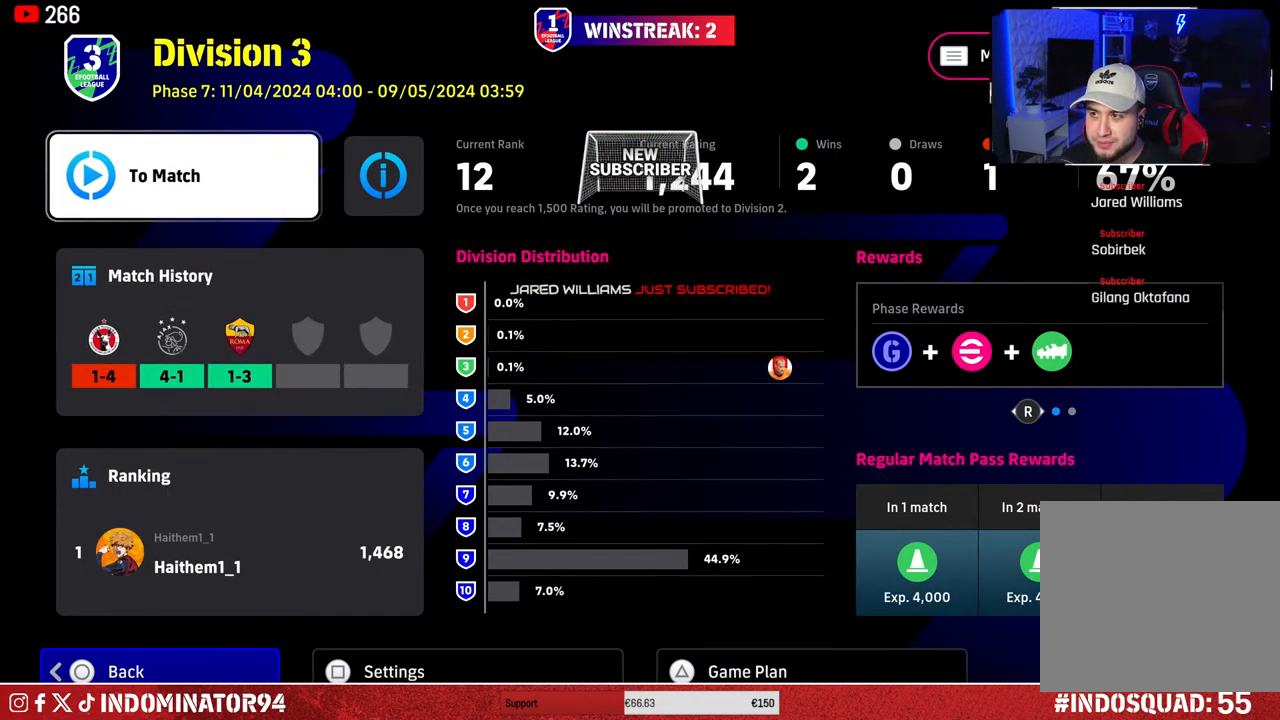
{"buttons": [], "left_stick": "center", "right_stick": "center", "events": [[117, "left_stick", "down"], [267, "left_stick", "up"], [400, "left_stick", "center"]]}